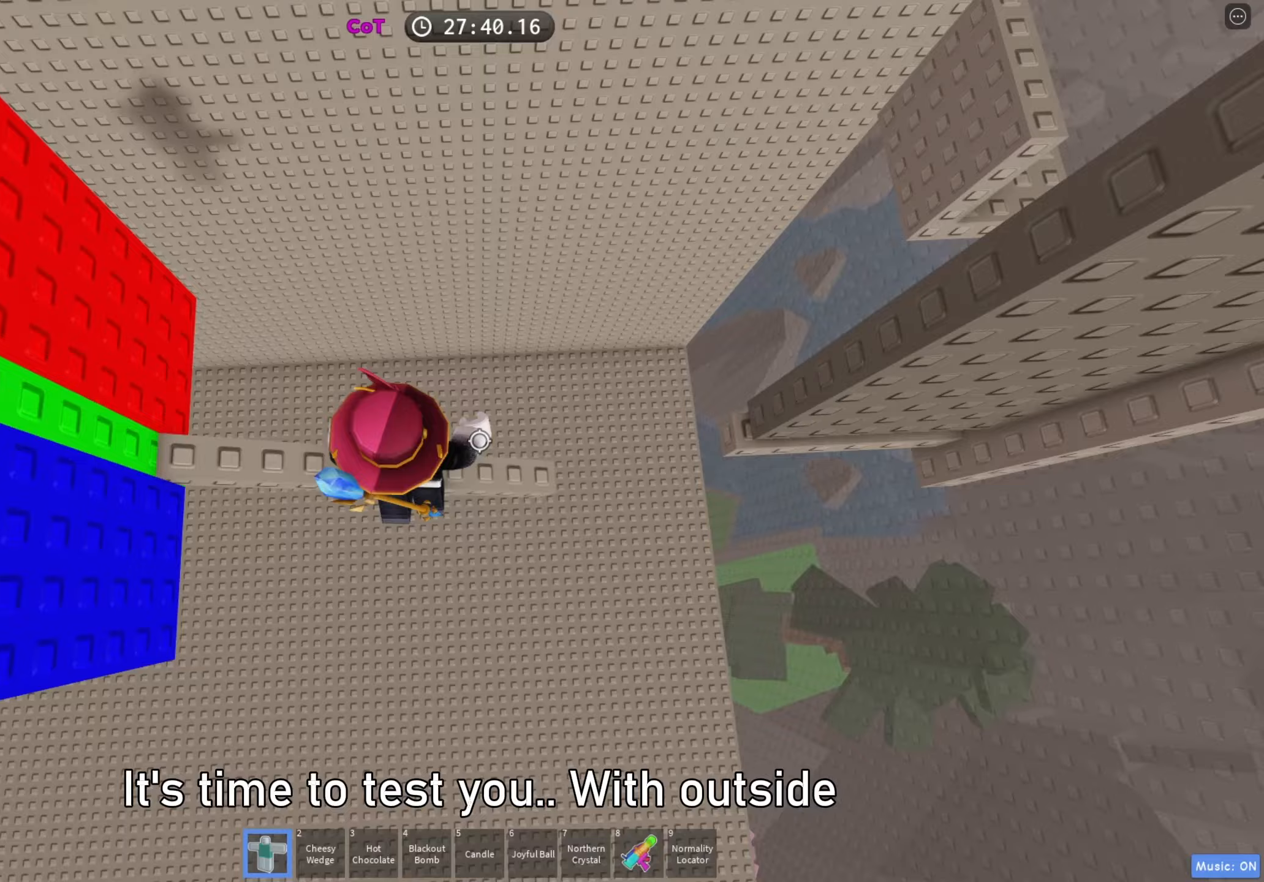
Gameplay with keyboard; each line is a JSON object with the keys held at the frame after it. "events" lists presses ("down") and releases ("up") of "a", "ctrl", "d", "e", "f", "q", "r", "s", "shift", "space", "tab" and "w" between this image and that frame as [ms after this image, input, new state], when the widget could be followed in between. No other keys are recorded. Mouse input is not recorded.
{"keys": [], "events": [[50, "d", "up"], [300, "w", "down"], [400, "space", "down"], [433, "w", "up"], [500, "space", "up"]]}
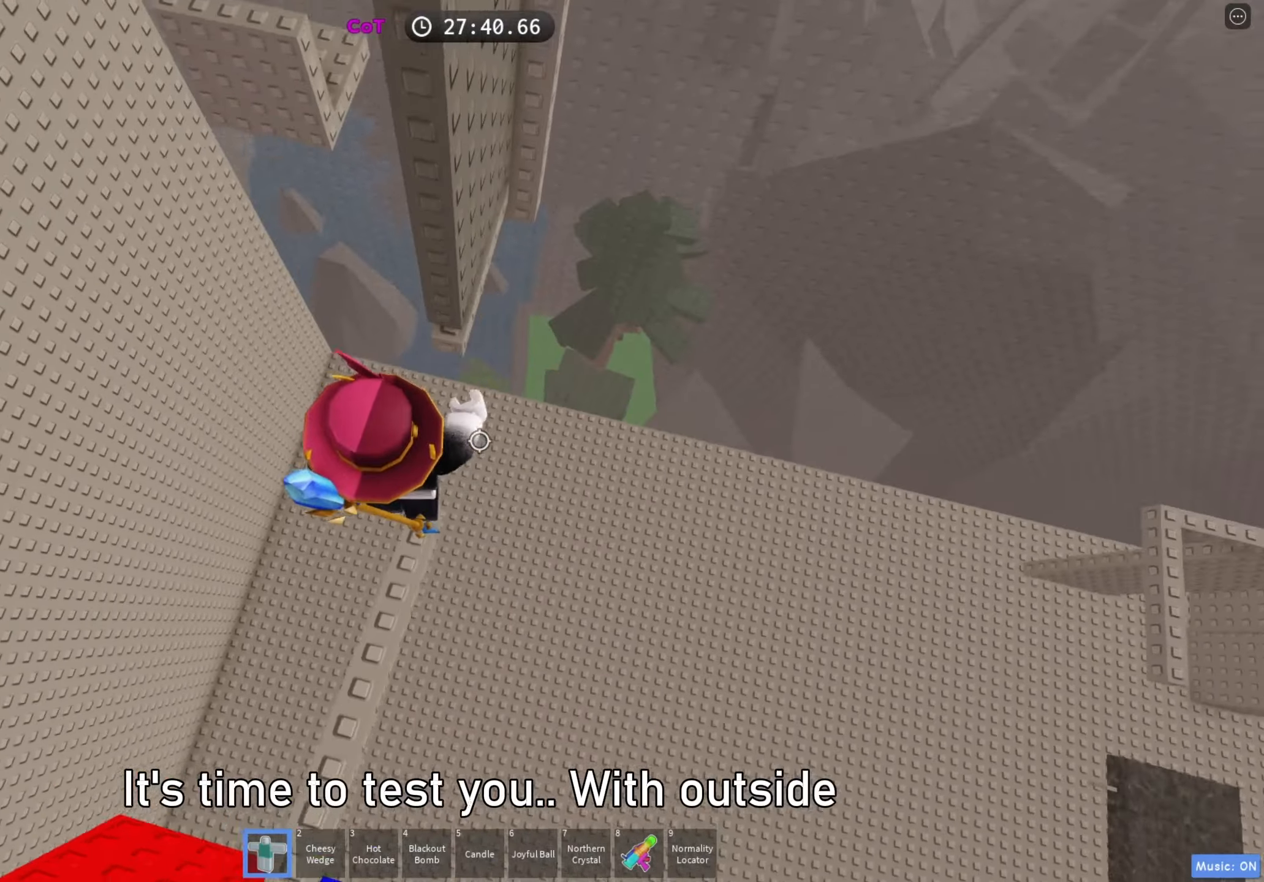
{"keys": ["w"], "events": [[233, "s", "down"], [350, "s", "up"], [467, "w", "down"]]}
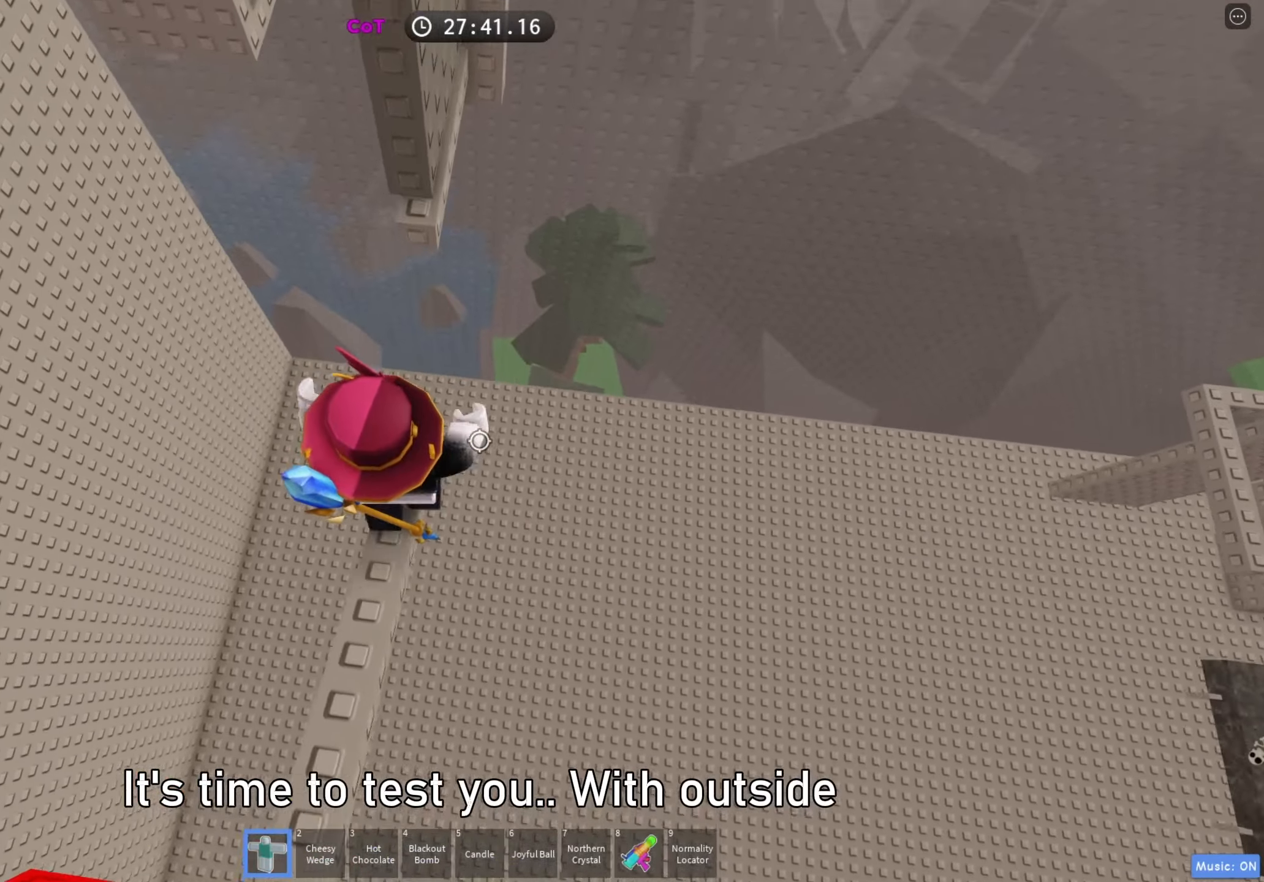
{"keys": ["w"], "events": [[33, "space", "down"], [167, "space", "up"]]}
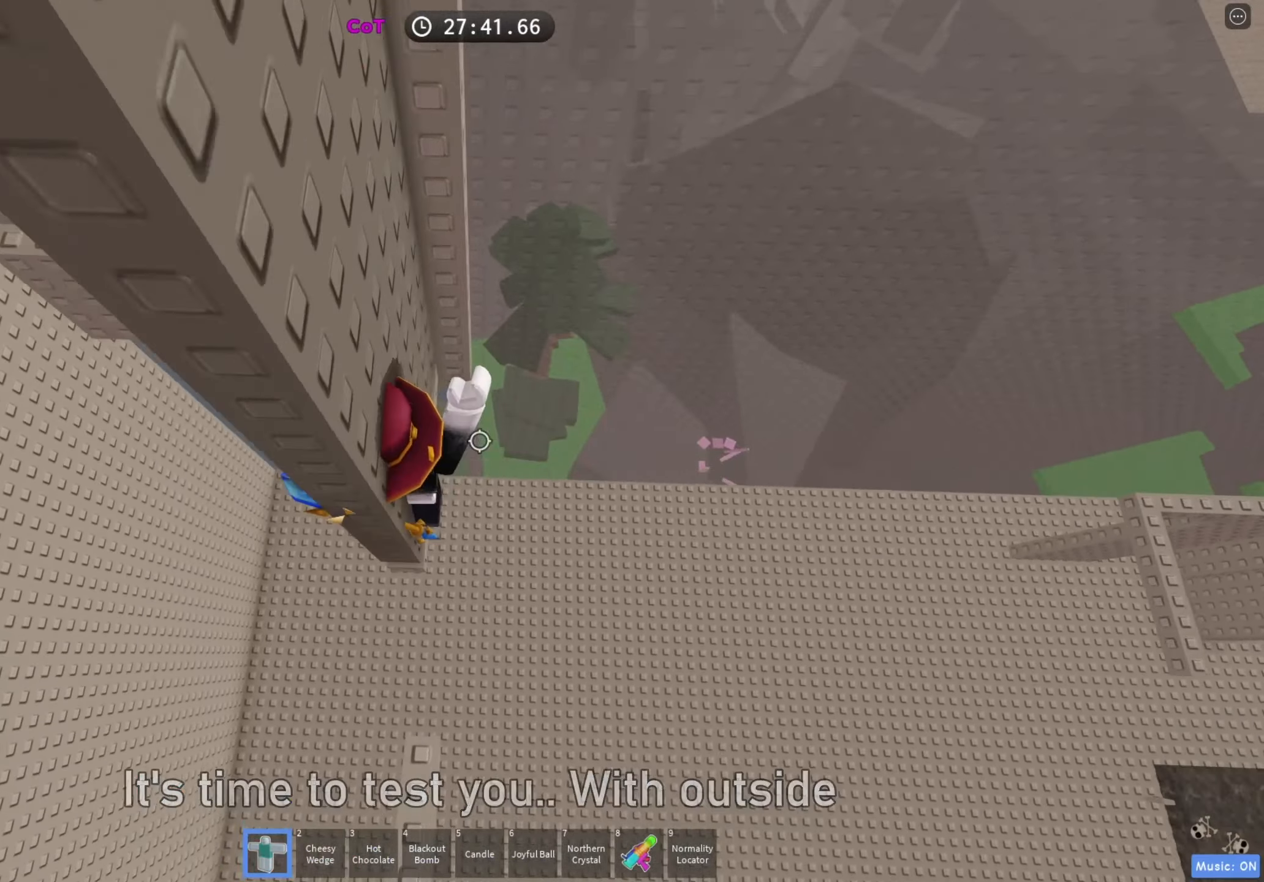
{"keys": ["a", "w"], "events": [[33, "shift", "down"], [67, "a", "down"], [167, "shift", "up"], [167, "space", "down"], [317, "shift", "down"], [333, "space", "up"], [433, "shift", "up"]]}
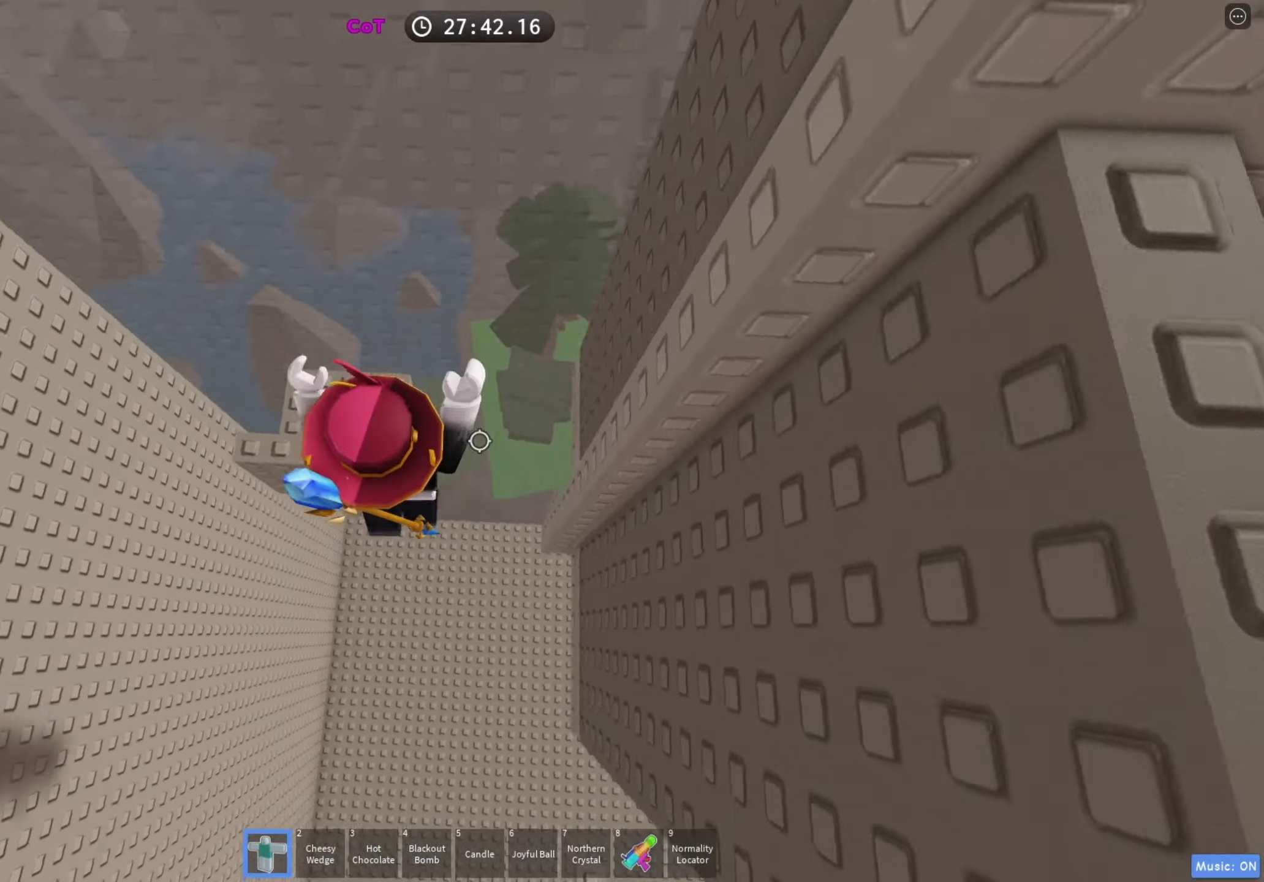
{"keys": ["s"], "events": [[150, "w", "up"], [183, "space", "down"], [300, "space", "up"], [317, "a", "up"], [467, "s", "down"]]}
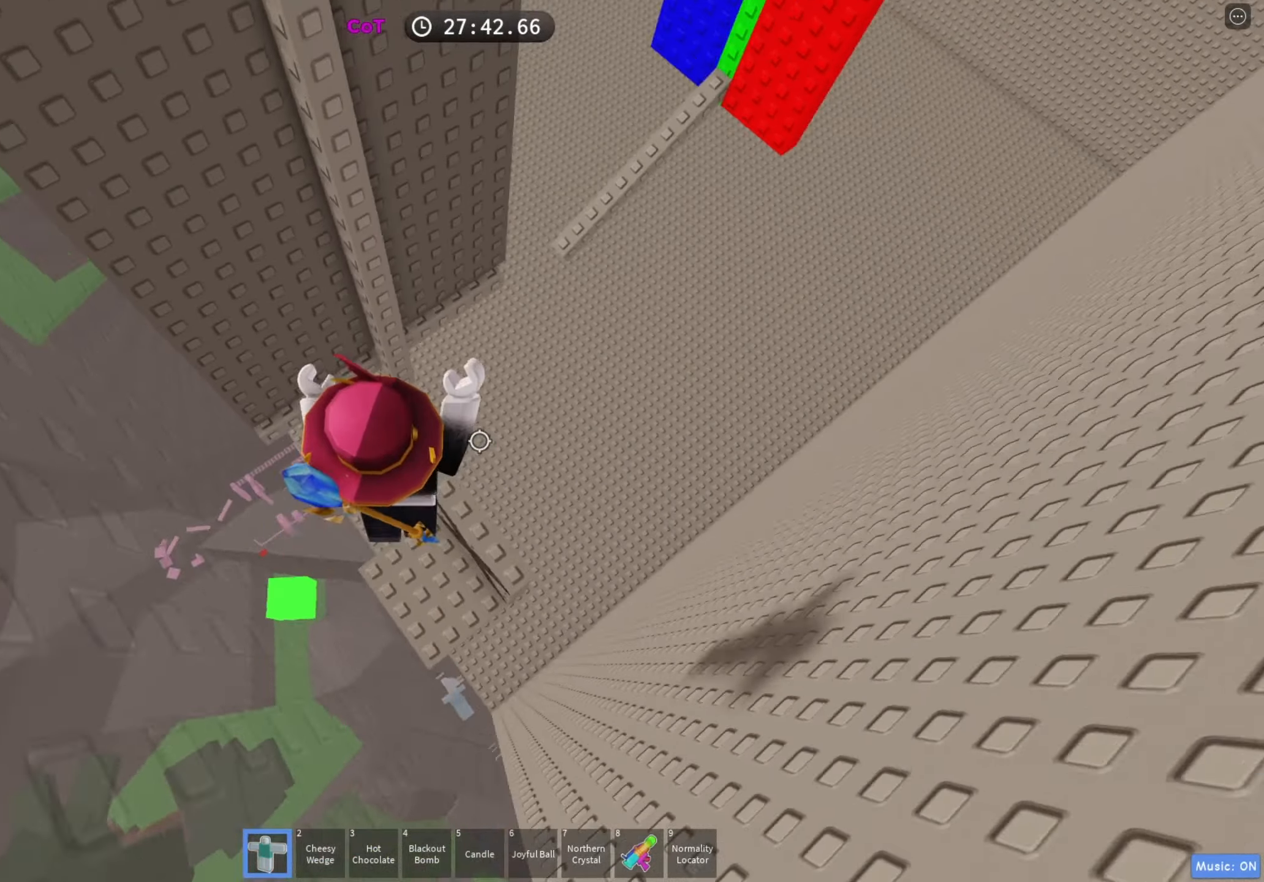
{"keys": [], "events": [[50, "s", "up"]]}
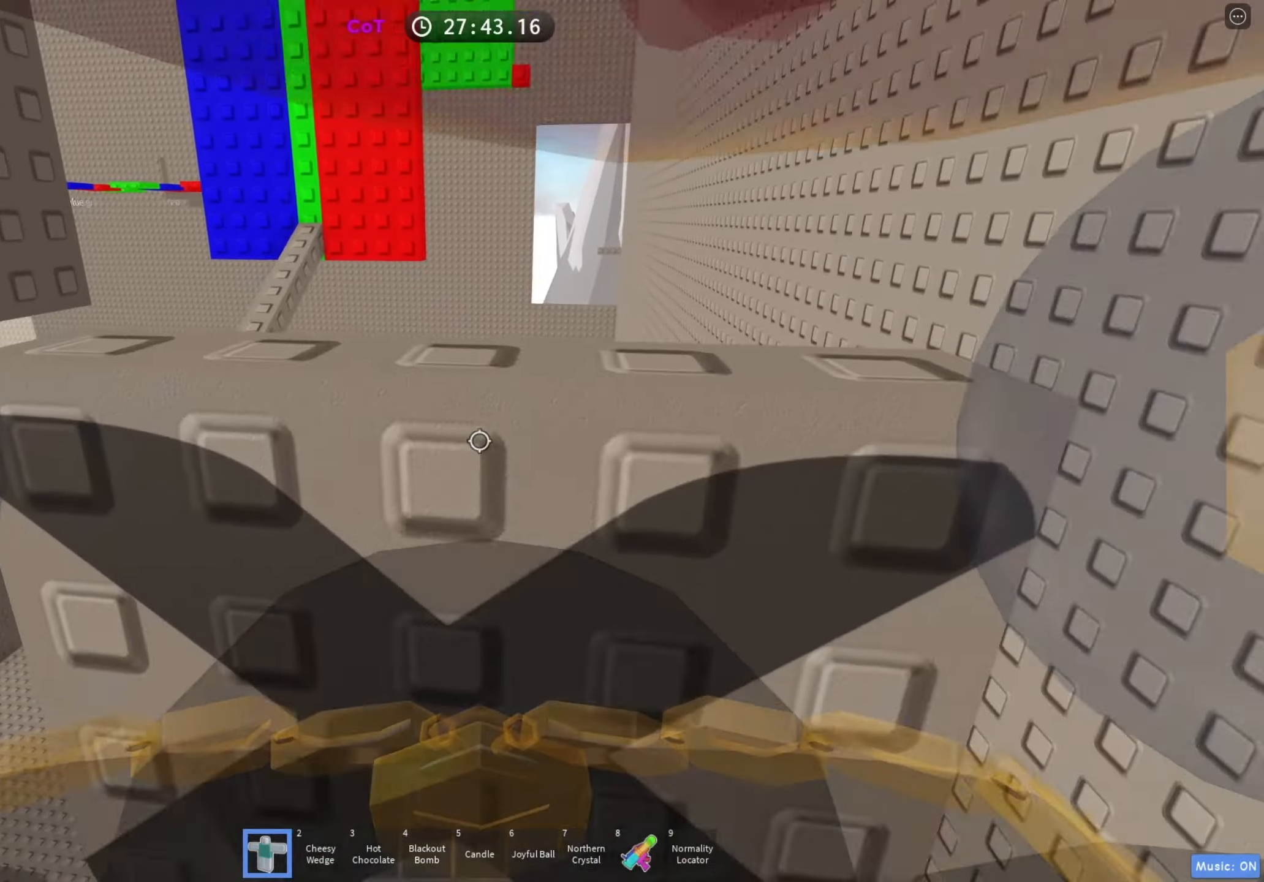
{"keys": ["w"], "events": [[50, "a", "down"], [100, "a", "up"], [250, "w", "down"]]}
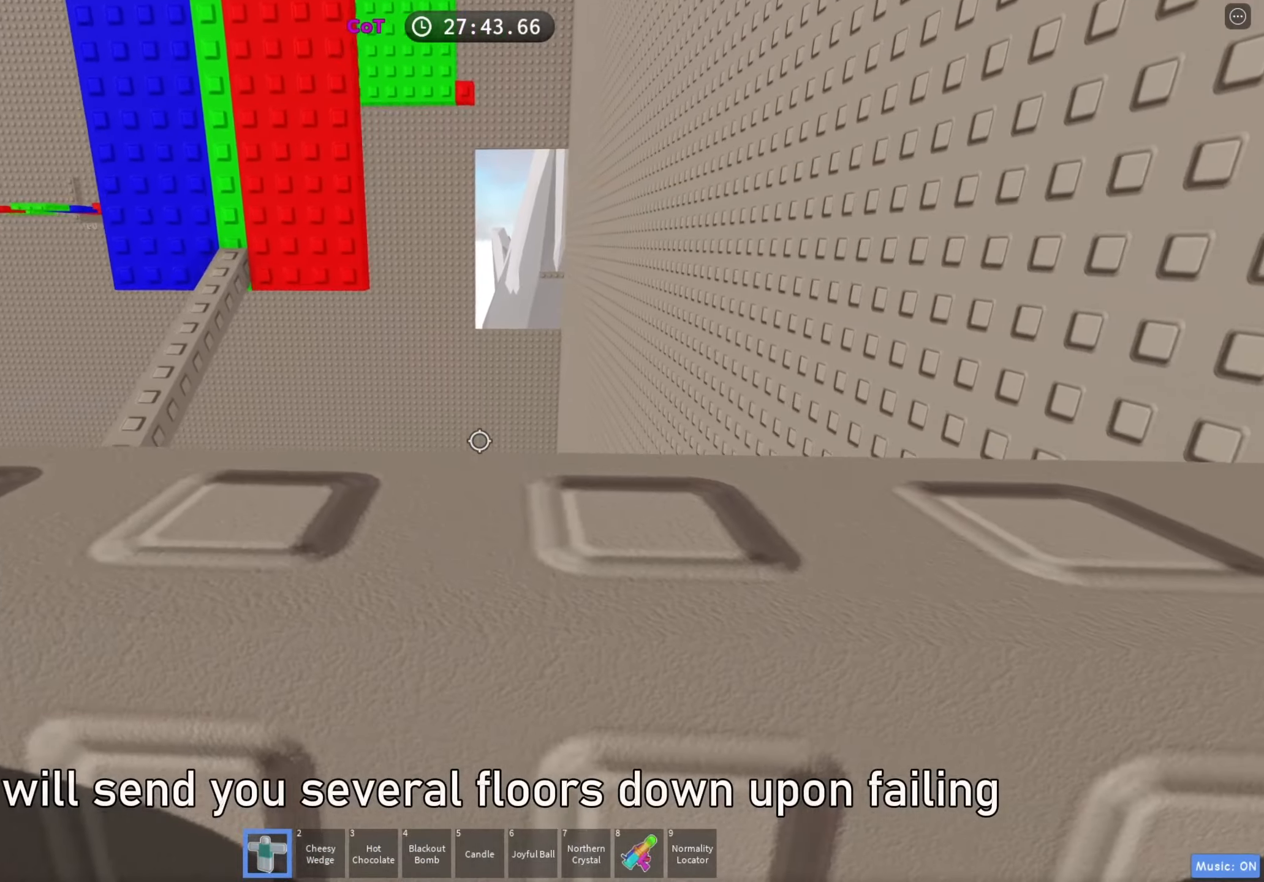
{"keys": [], "events": [[133, "d", "down"], [200, "d", "up"], [417, "w", "up"]]}
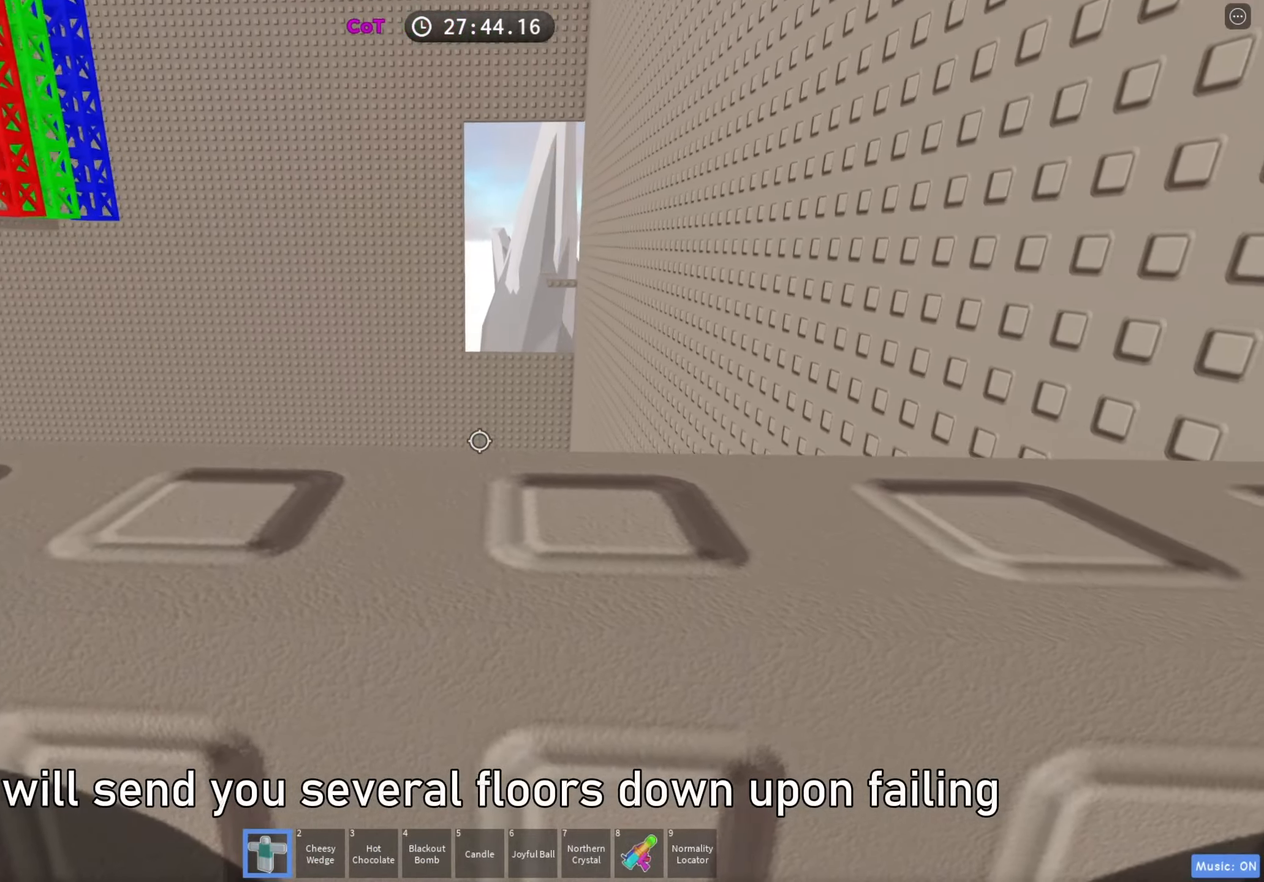
{"keys": [], "events": [[200, "w", "down"], [433, "w", "up"]]}
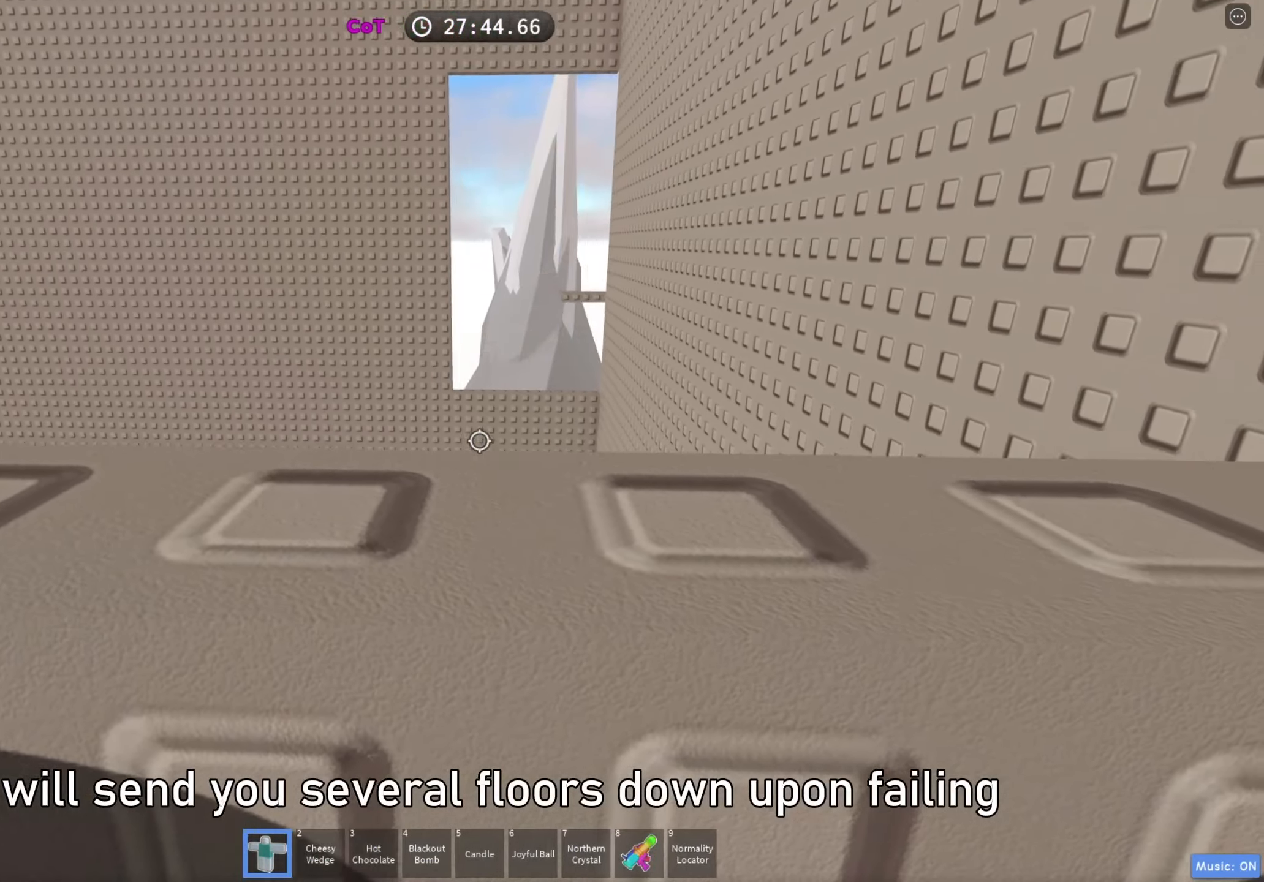
{"keys": ["w"], "events": [[67, "w", "down"], [167, "d", "down"], [200, "d", "up"], [267, "w", "up"], [433, "w", "down"]]}
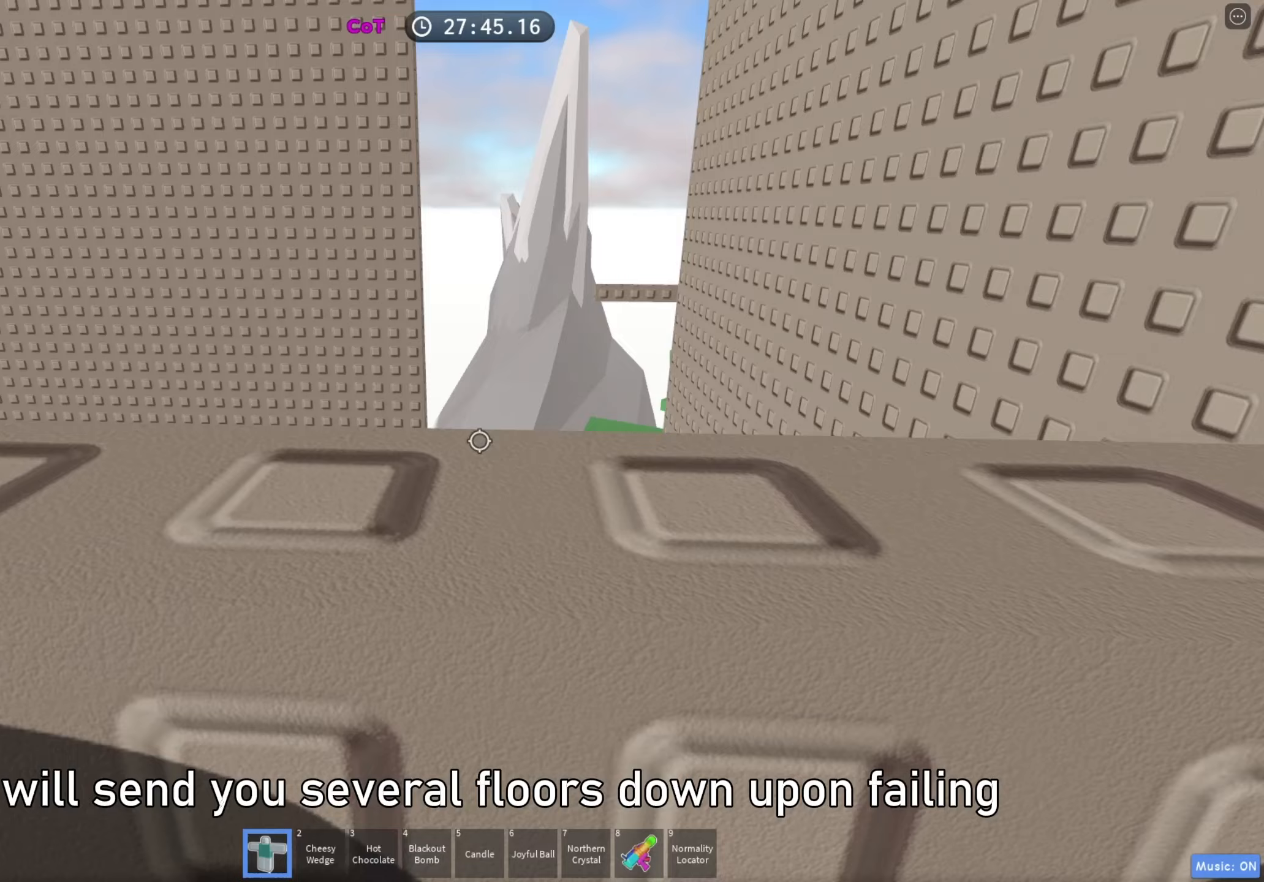
{"keys": ["w"], "events": [[167, "w", "up"], [383, "w", "down"]]}
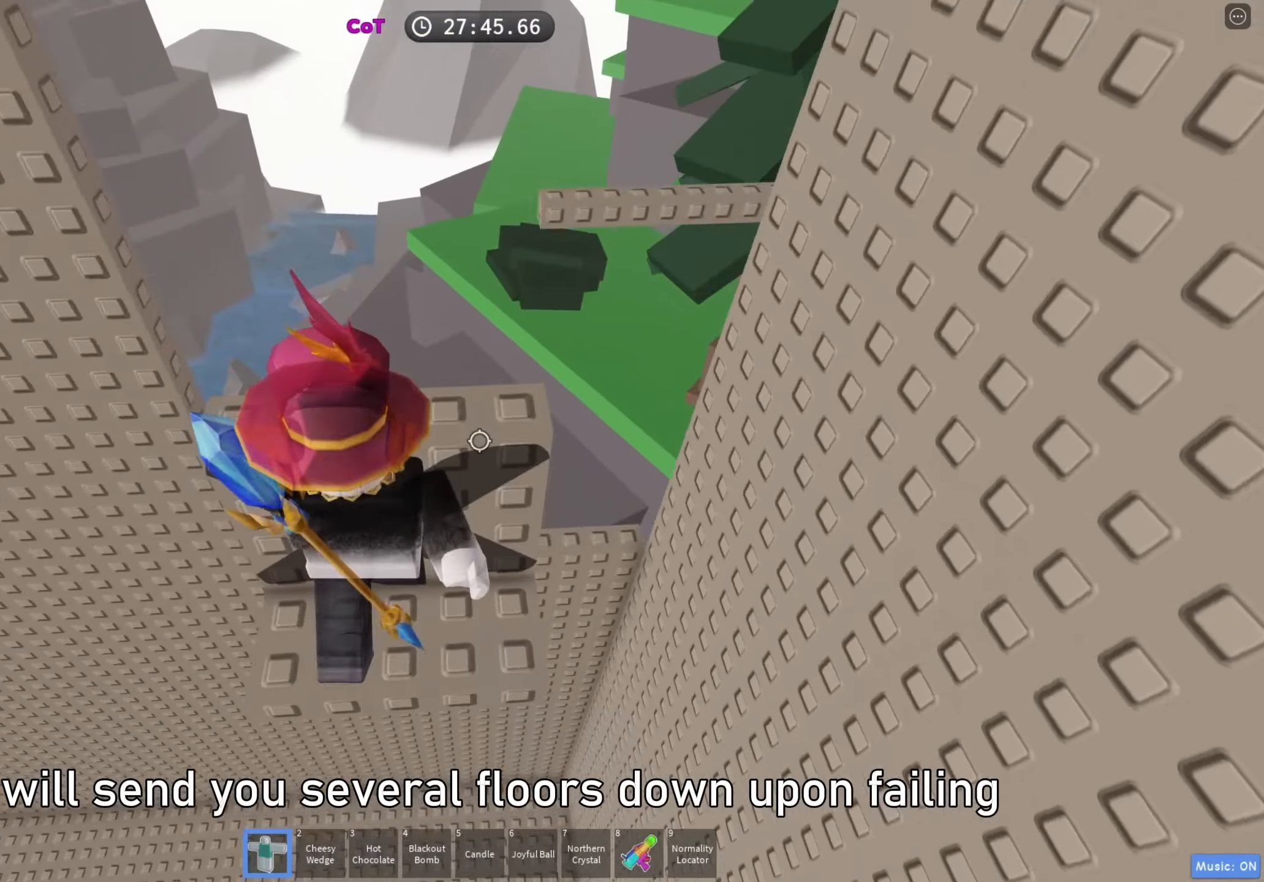
{"keys": ["w"], "events": [[50, "w", "up"], [367, "w", "down"]]}
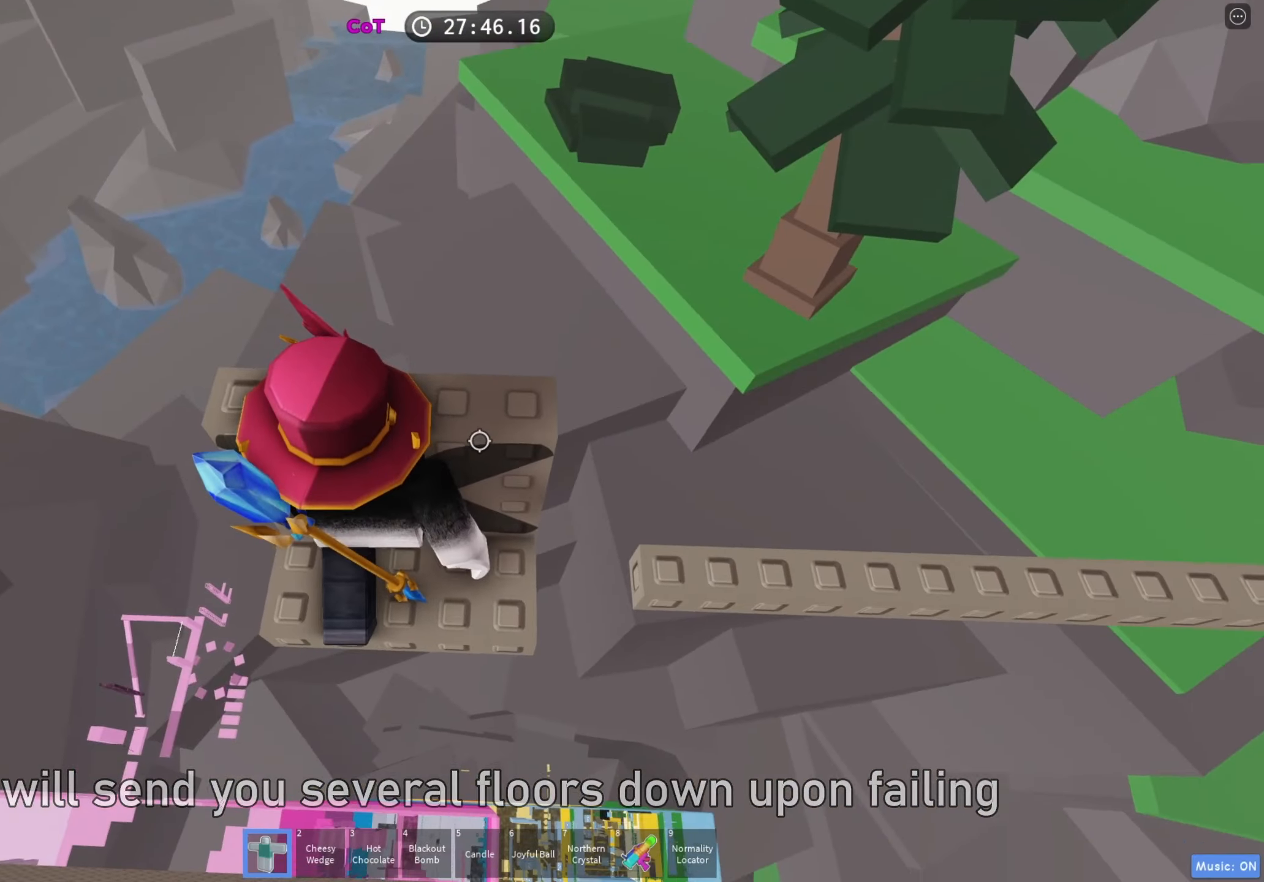
{"keys": ["w"], "events": [[200, "d", "down"], [367, "space", "down"], [433, "d", "up"], [500, "space", "up"]]}
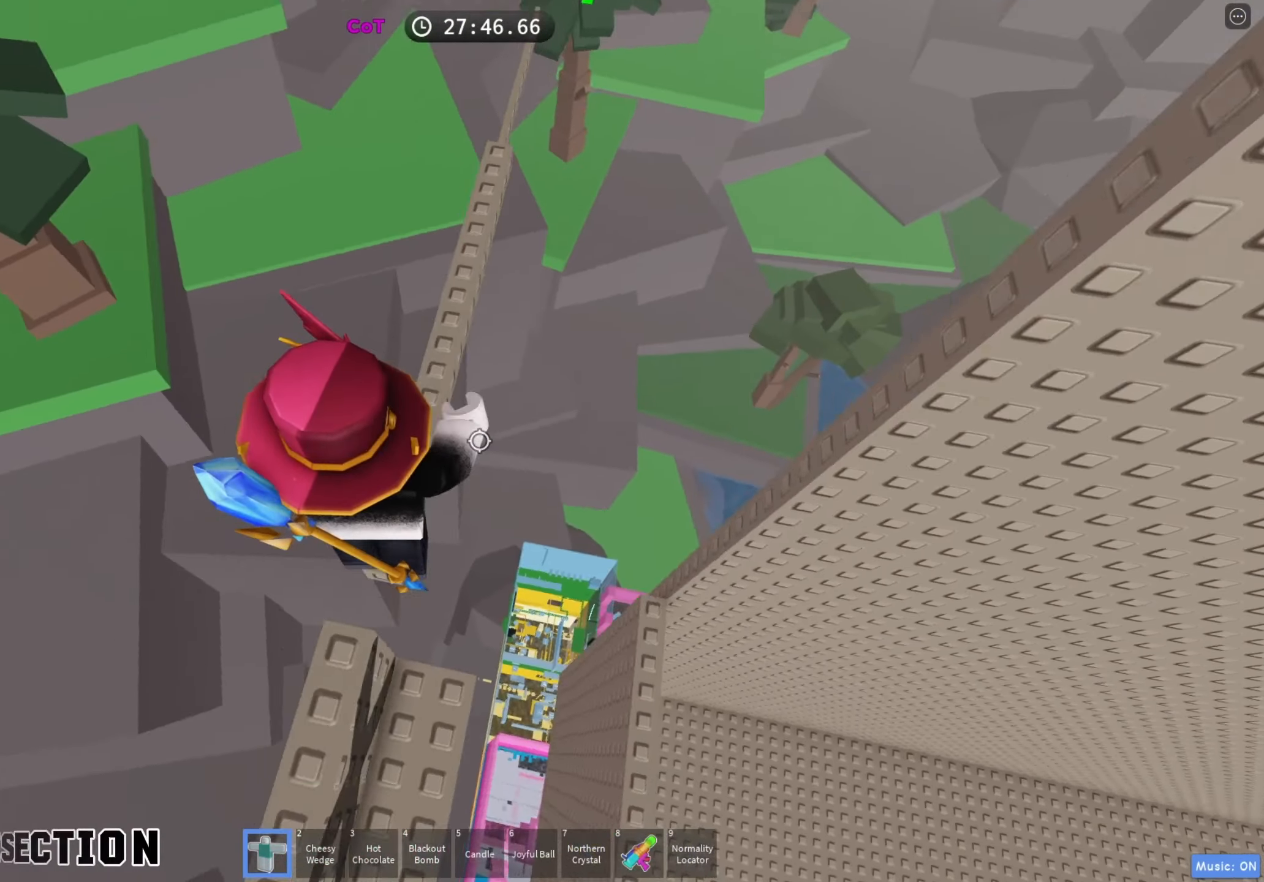
{"keys": [], "events": [[433, "w", "up"]]}
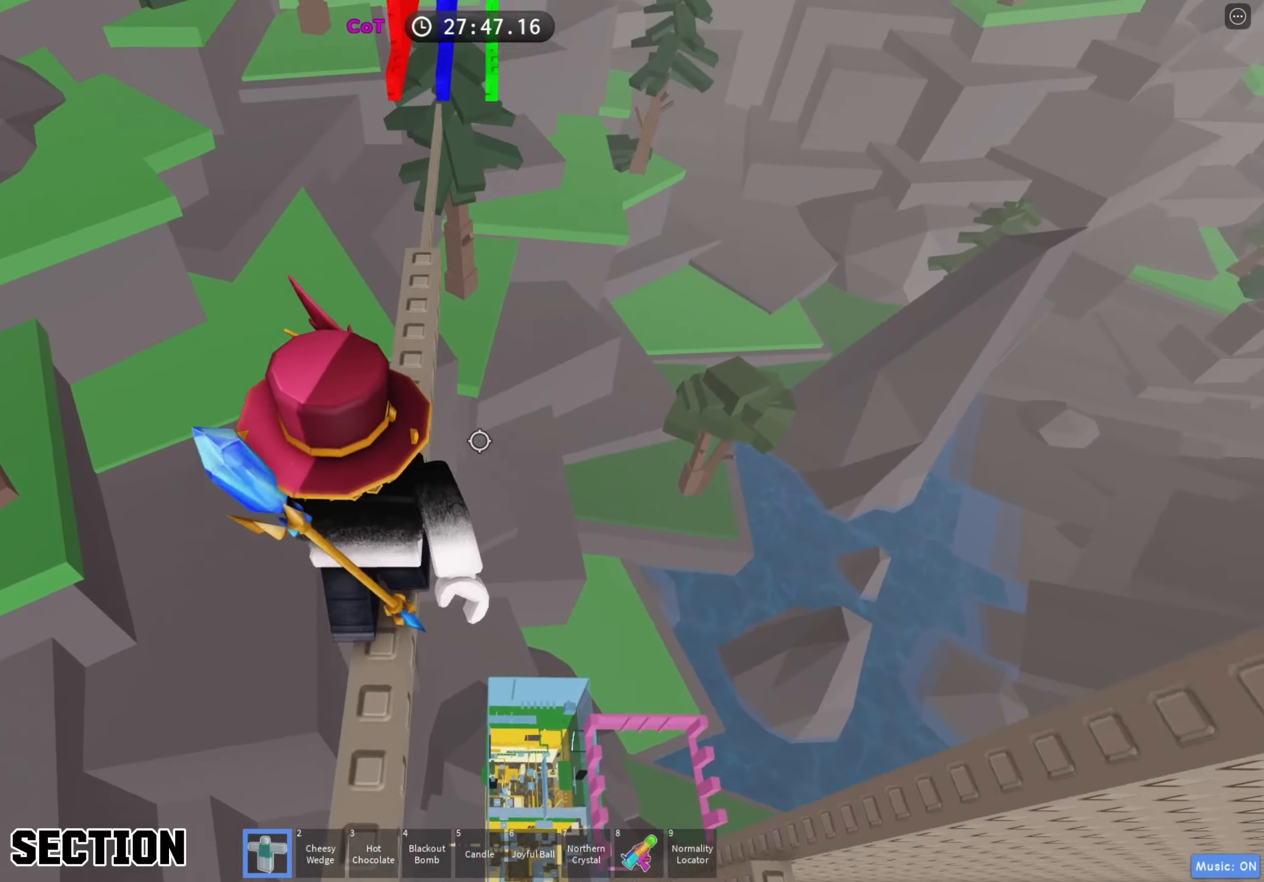
{"keys": ["w"], "events": [[183, "w", "down"], [200, "w", "up"], [300, "w", "down"]]}
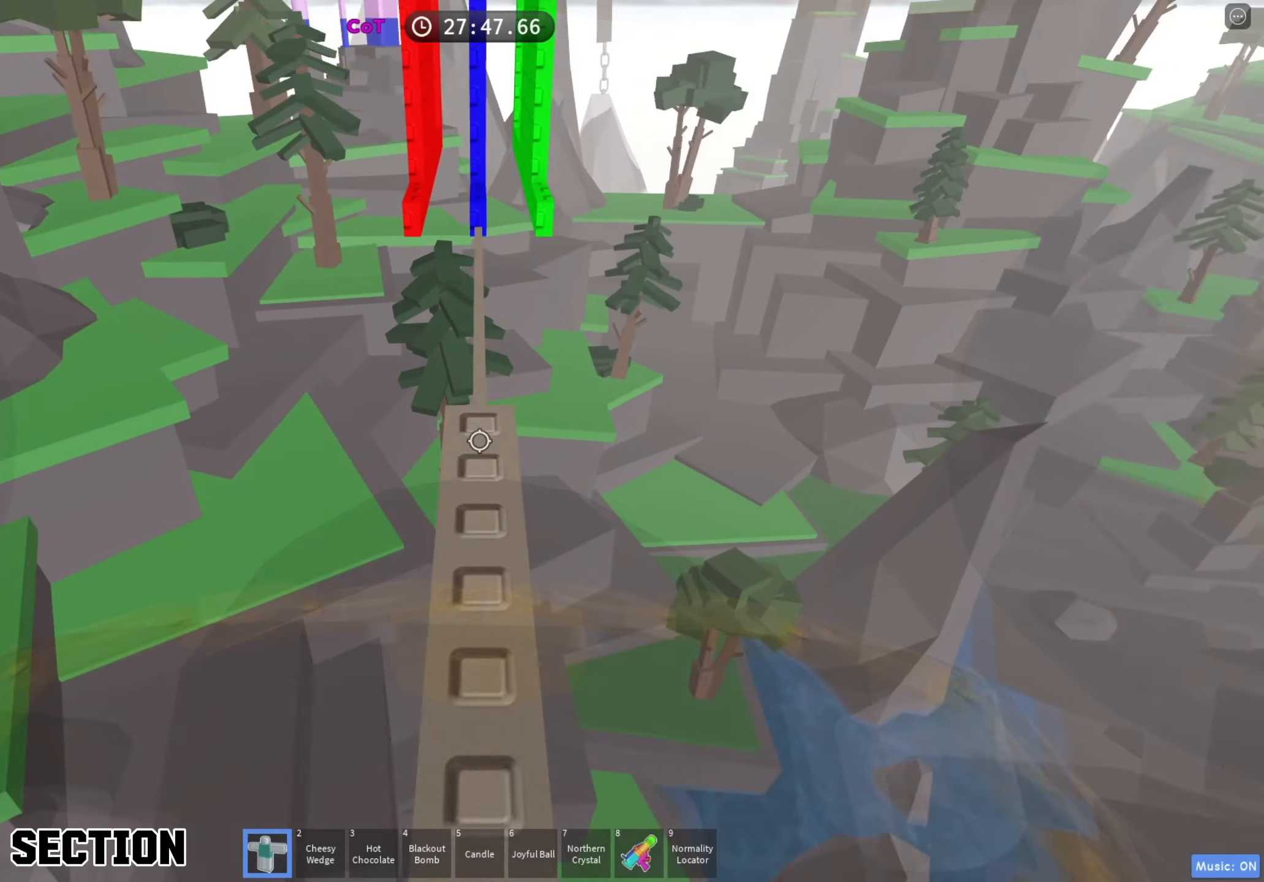
{"keys": [], "events": [[200, "w", "up"], [350, "w", "down"], [467, "w", "up"]]}
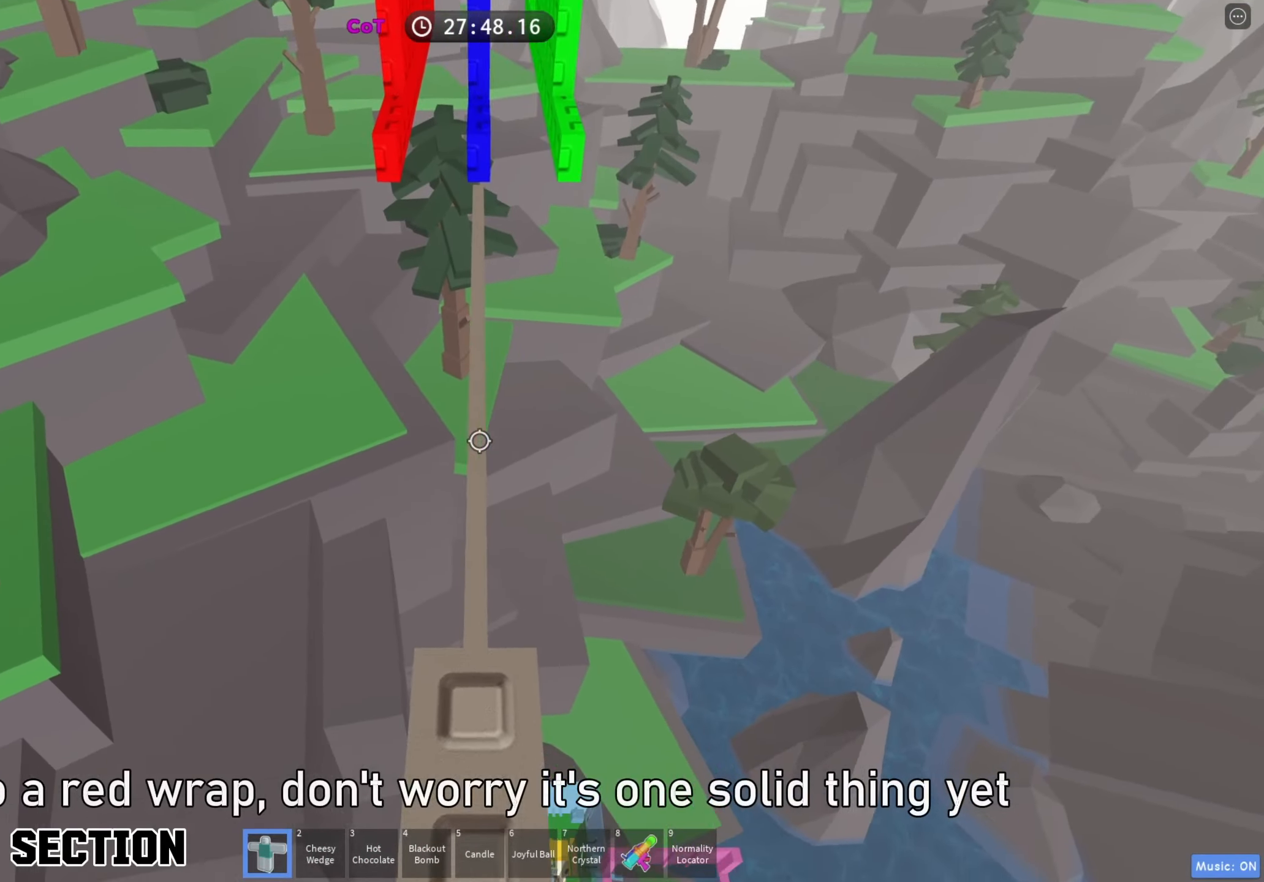
{"keys": [], "events": [[117, "w", "down"], [200, "w", "up"], [433, "w", "down"], [500, "w", "up"]]}
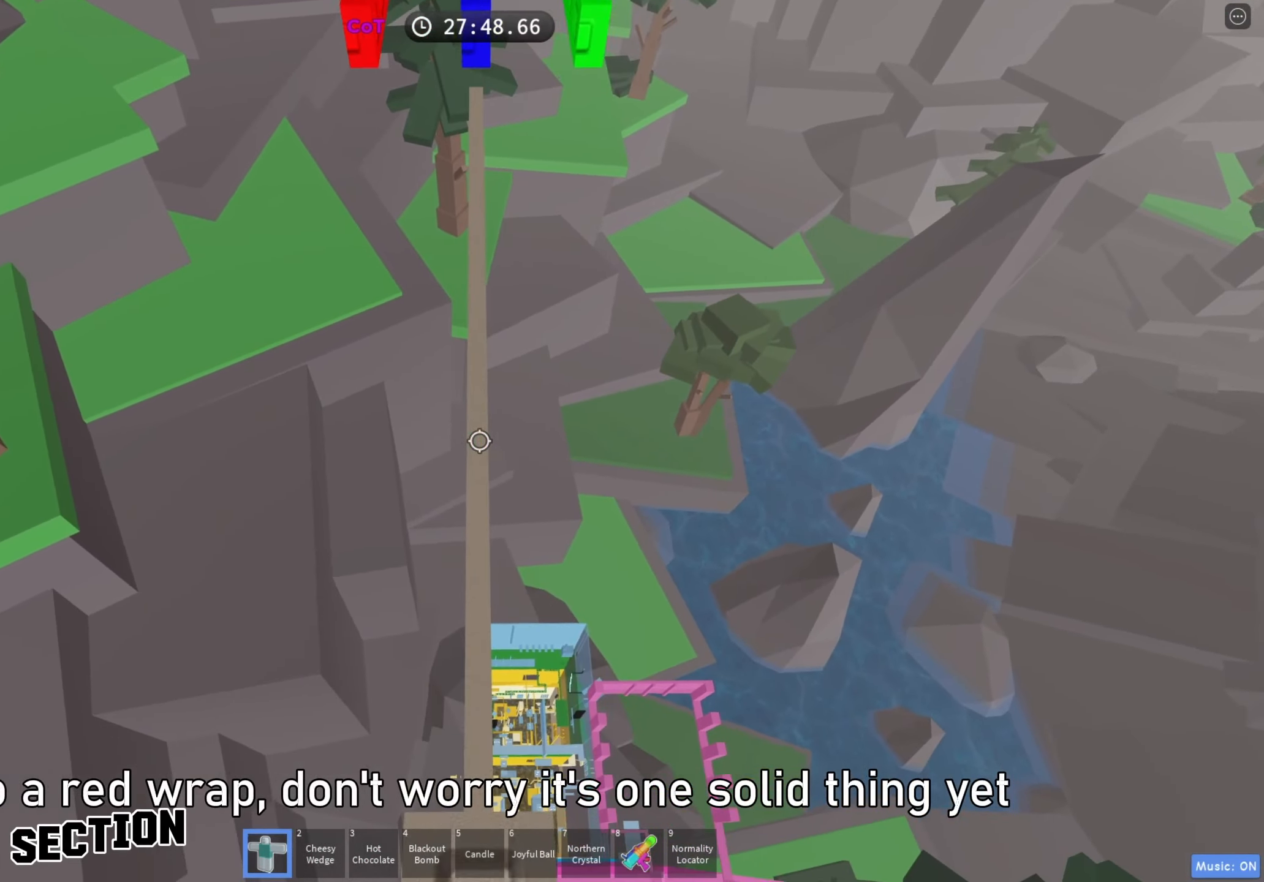
{"keys": ["w"], "events": [[100, "space", "down"], [200, "space", "up"], [400, "w", "down"]]}
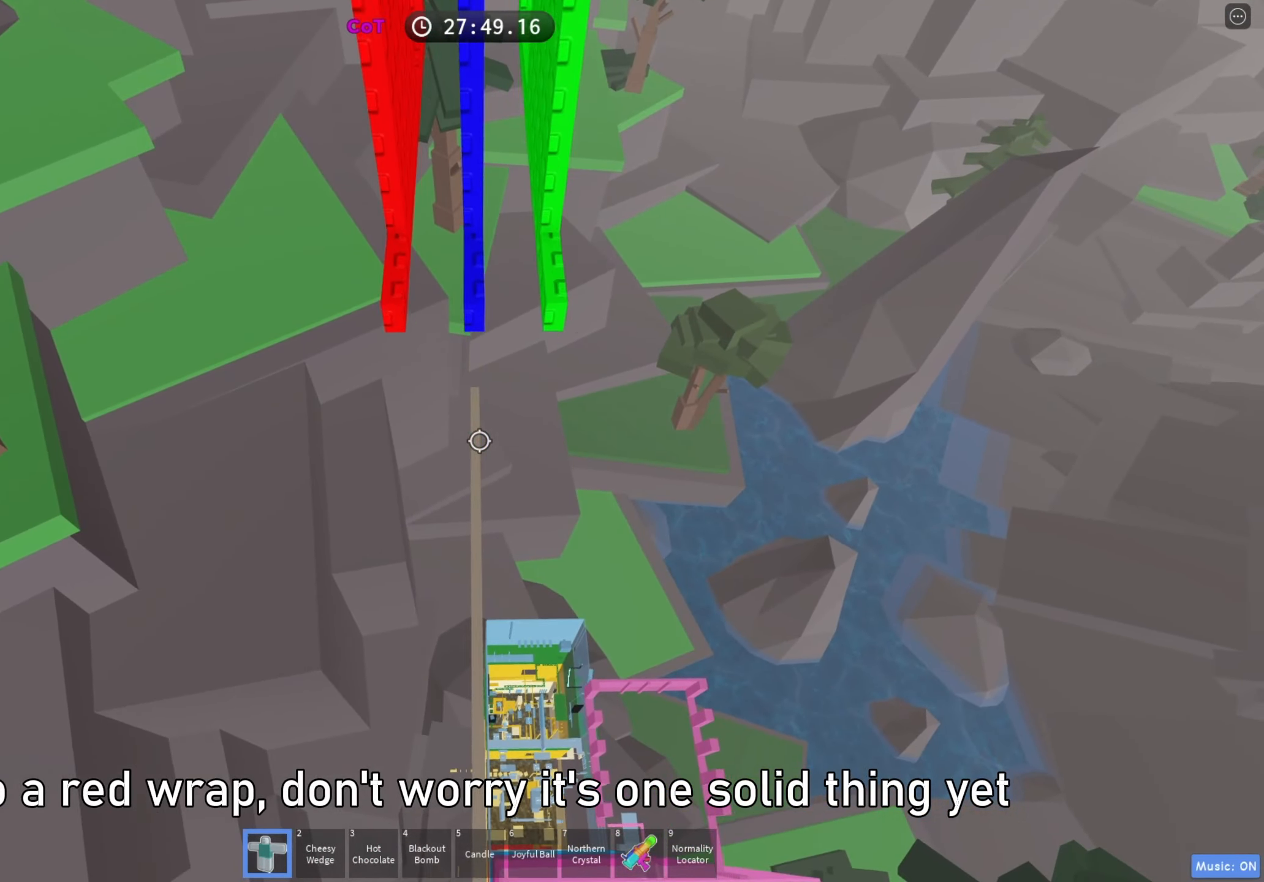
{"keys": ["w"], "events": [[267, "space", "down"], [433, "space", "up"]]}
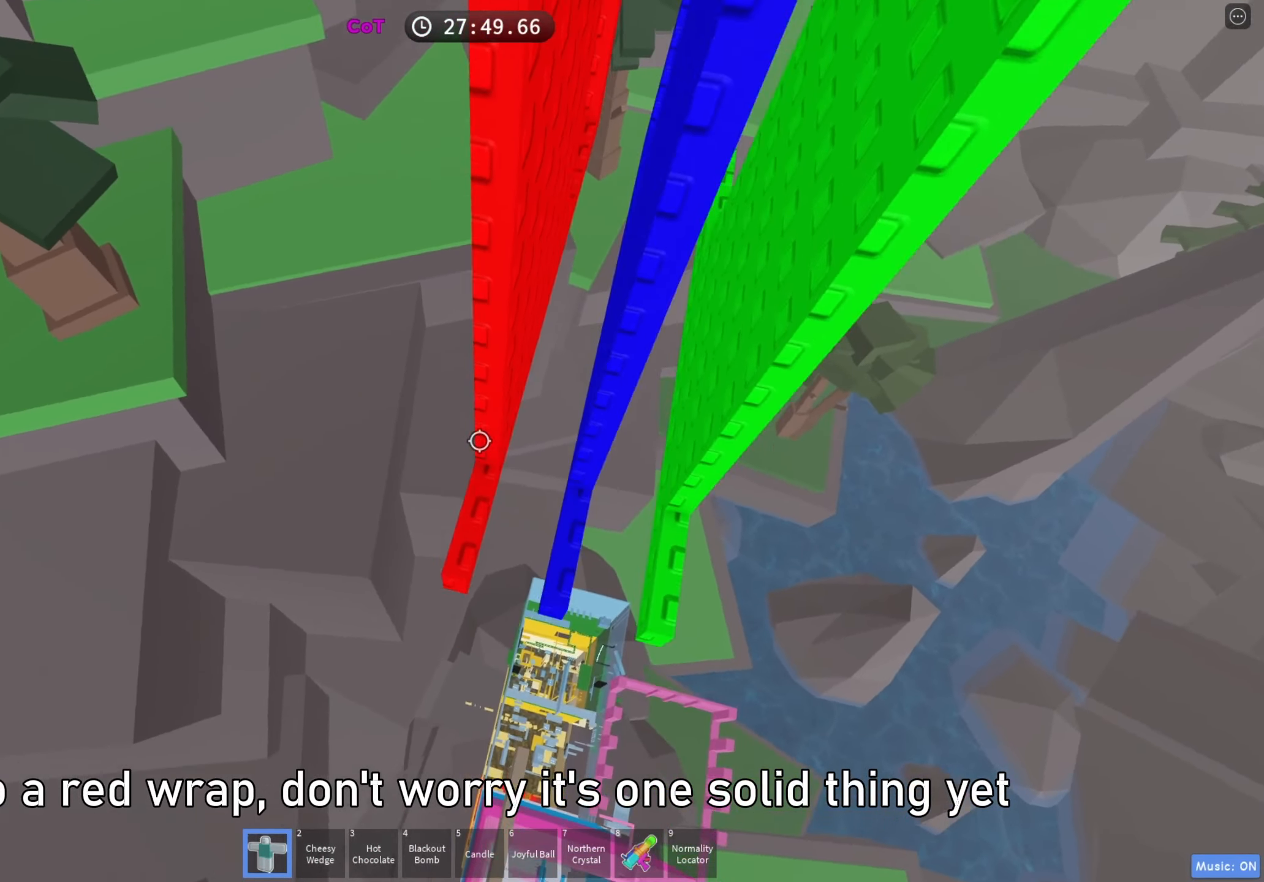
{"keys": [], "events": [[200, "w", "up"], [383, "w", "down"], [450, "w", "up"]]}
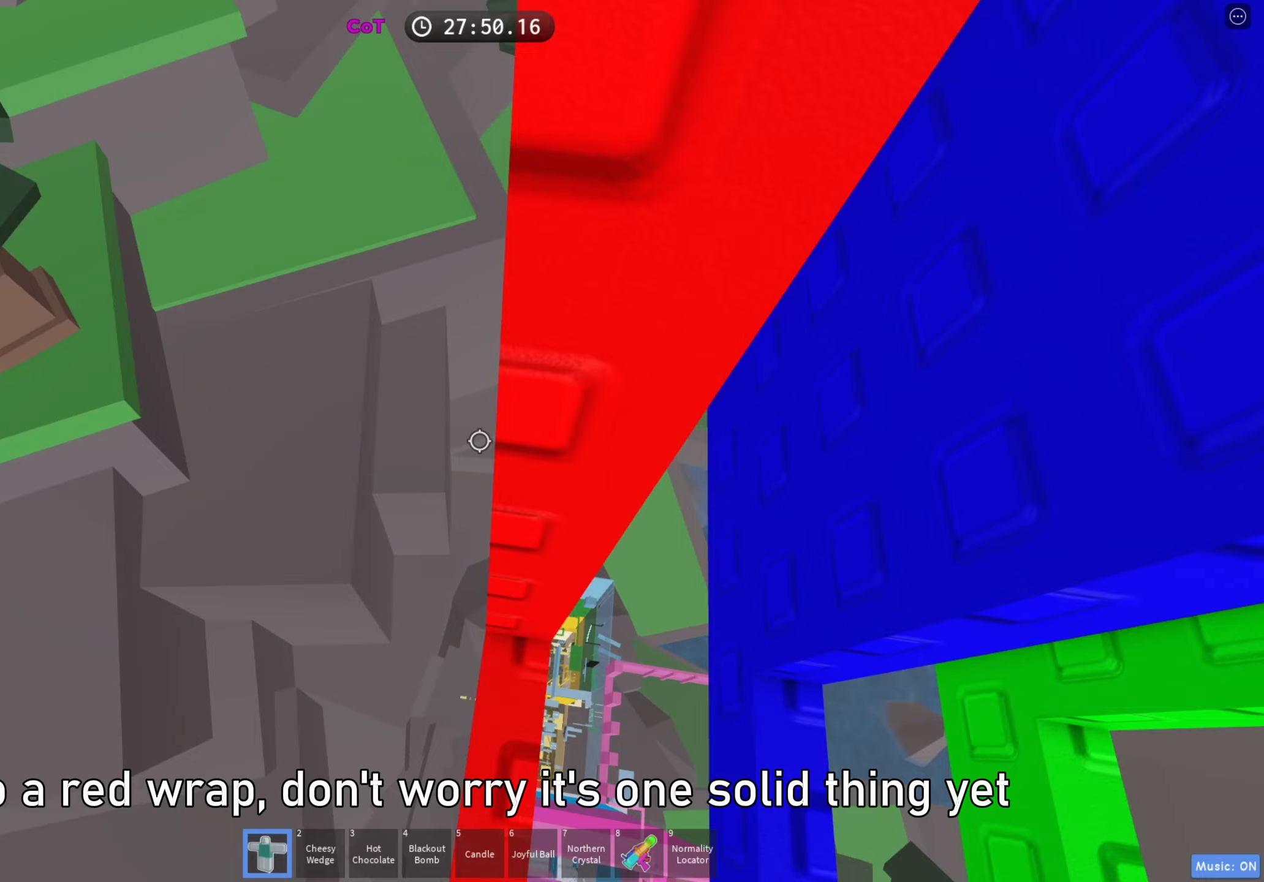
{"keys": [], "events": [[367, "w", "down"], [417, "w", "up"]]}
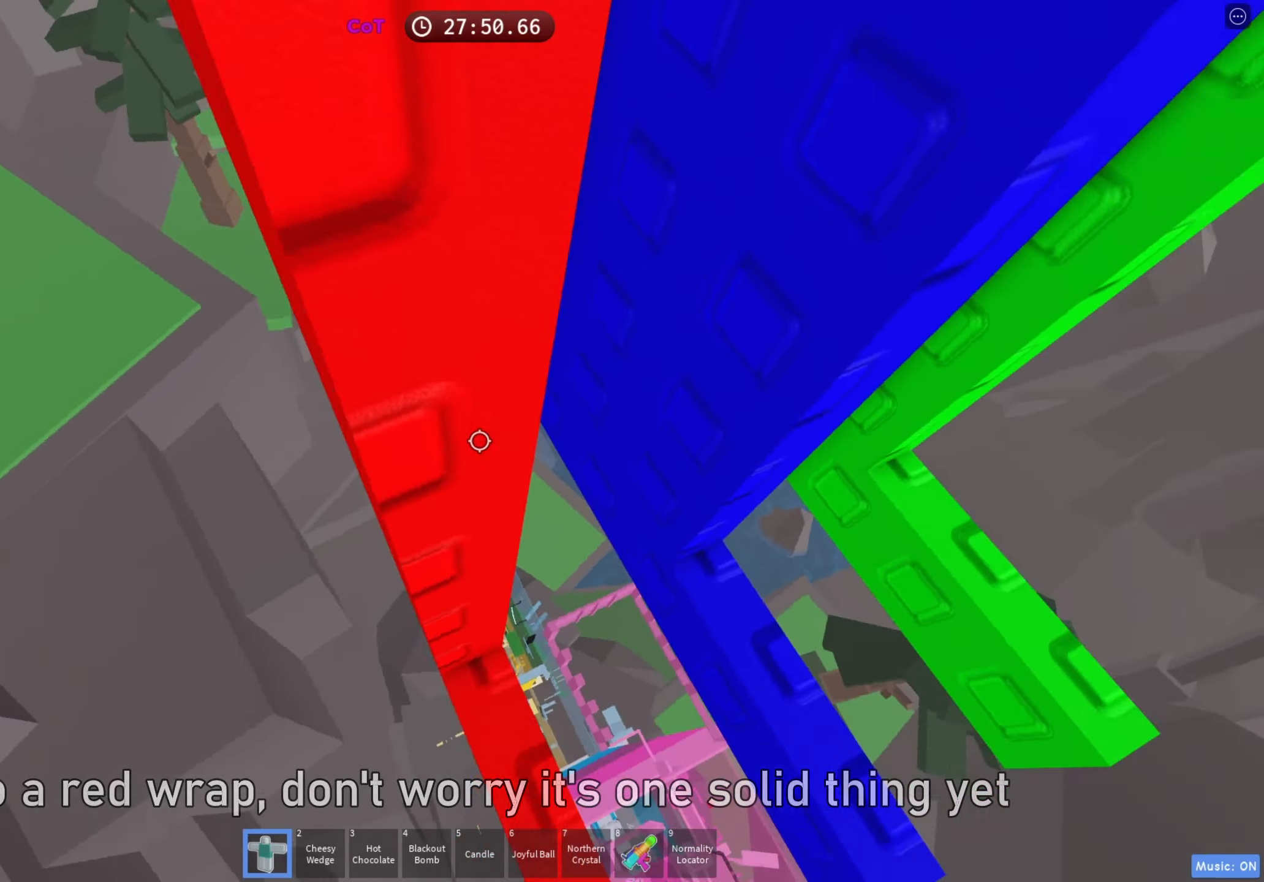
{"keys": ["a"], "events": [[133, "a", "down"], [267, "space", "down"], [367, "space", "up"]]}
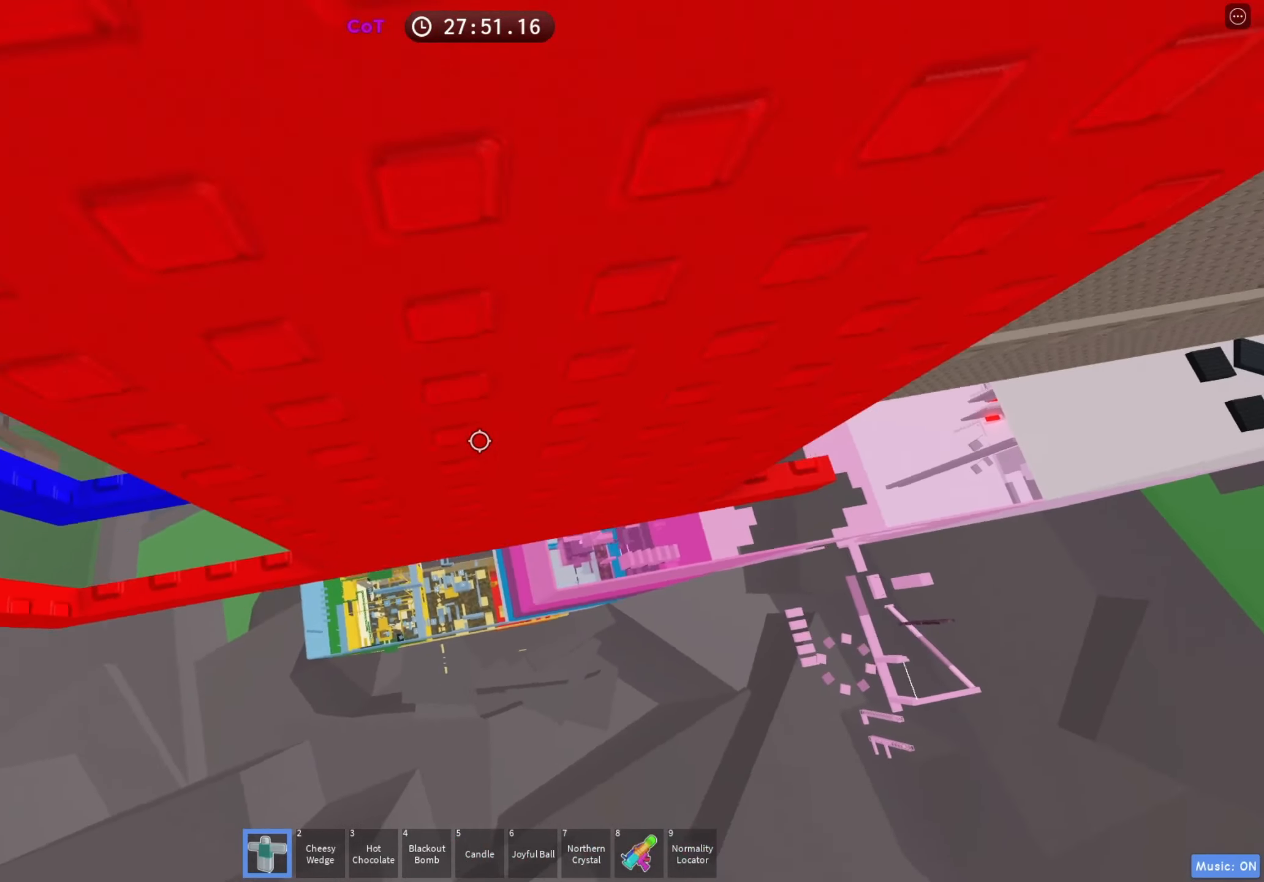
{"keys": [], "events": [[317, "a", "up"], [400, "space", "down"], [500, "space", "up"]]}
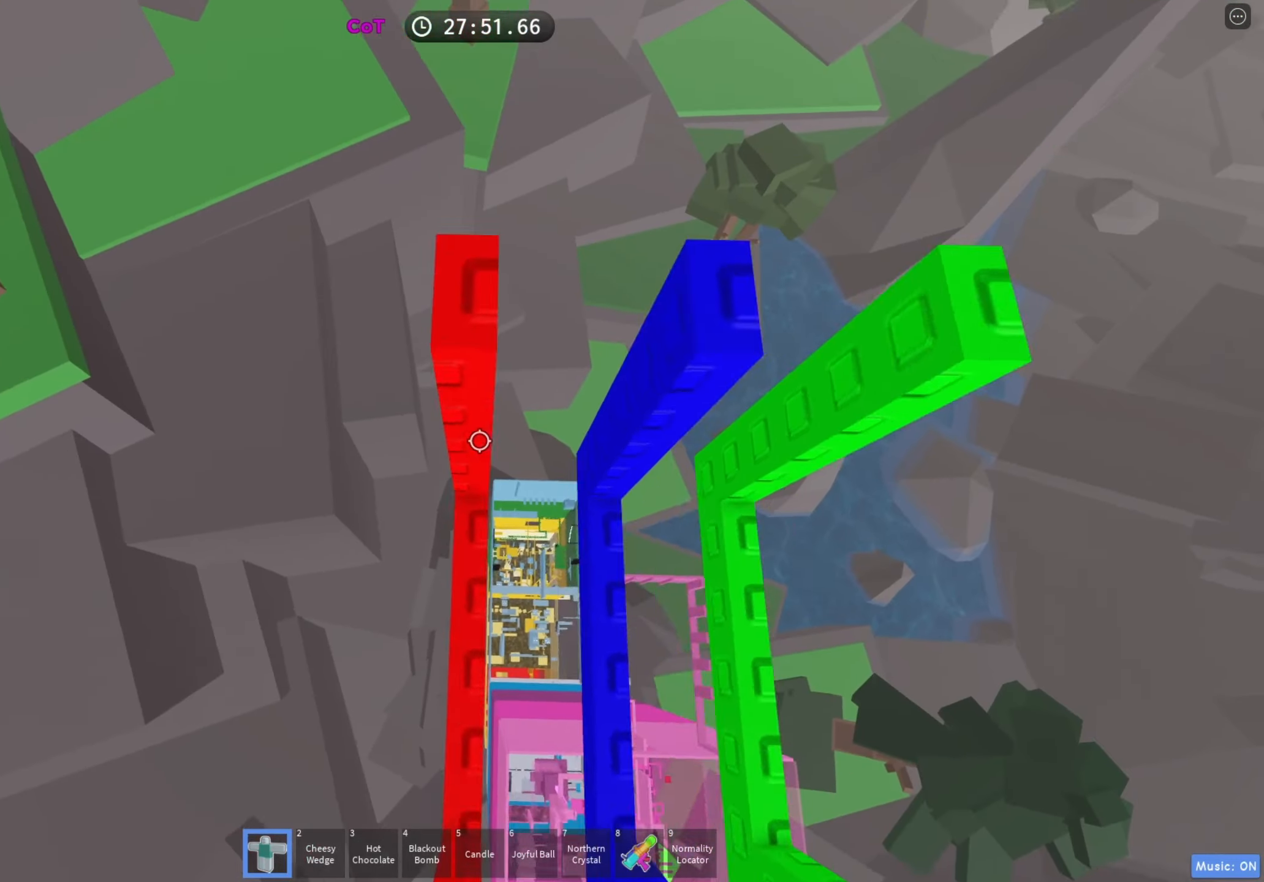
{"keys": [], "events": [[333, "w", "down"], [417, "w", "up"]]}
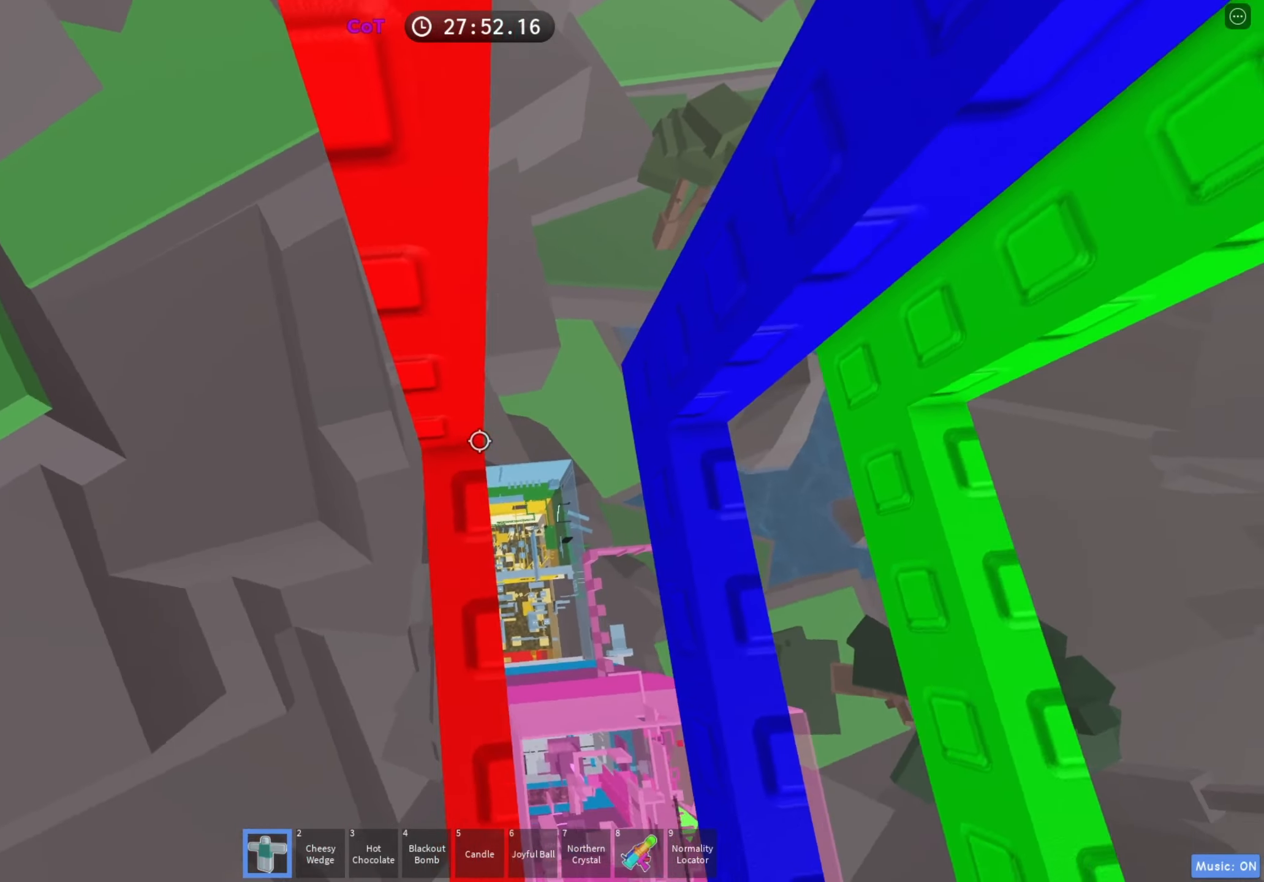
{"keys": [], "events": [[33, "space", "down"], [100, "space", "up"], [350, "w", "down"], [467, "w", "up"]]}
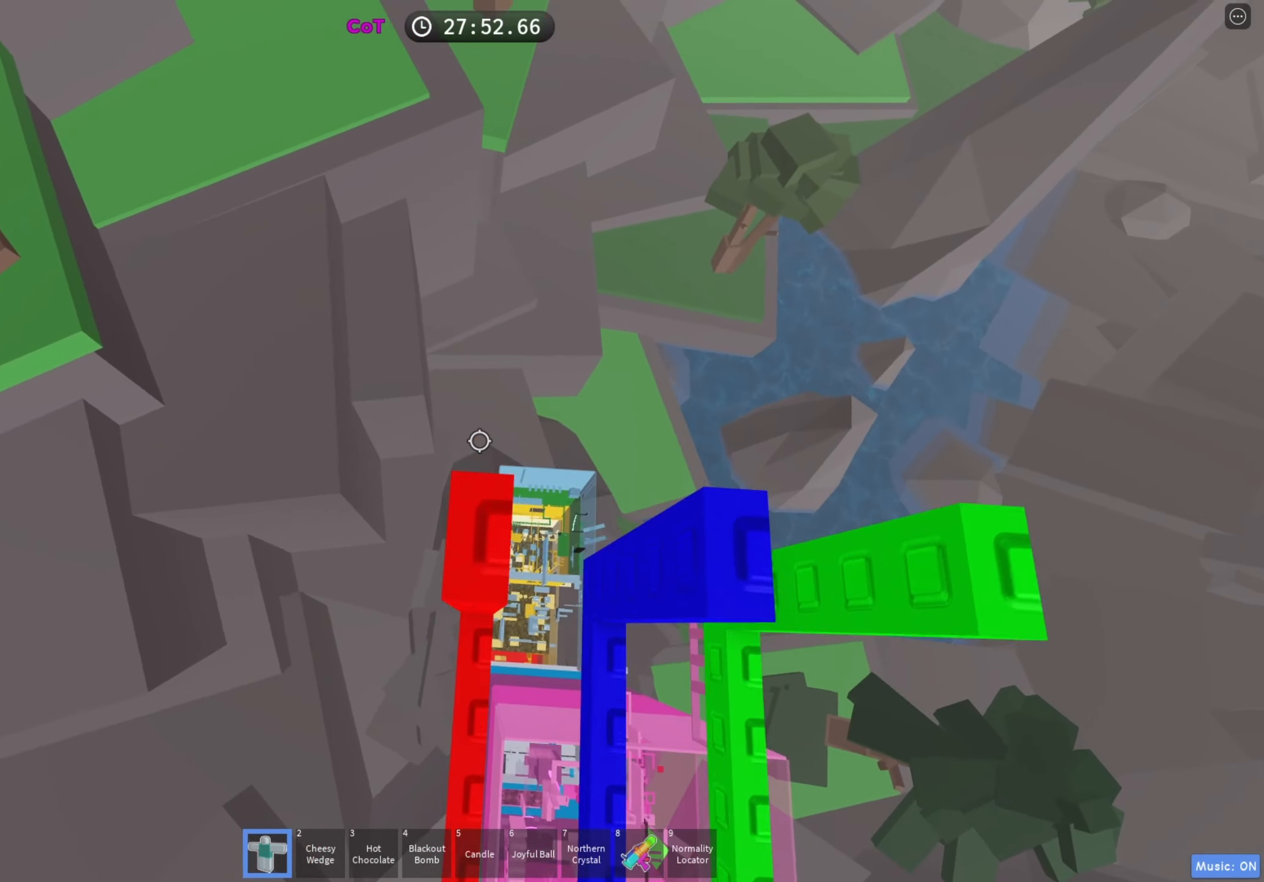
{"keys": [], "events": []}
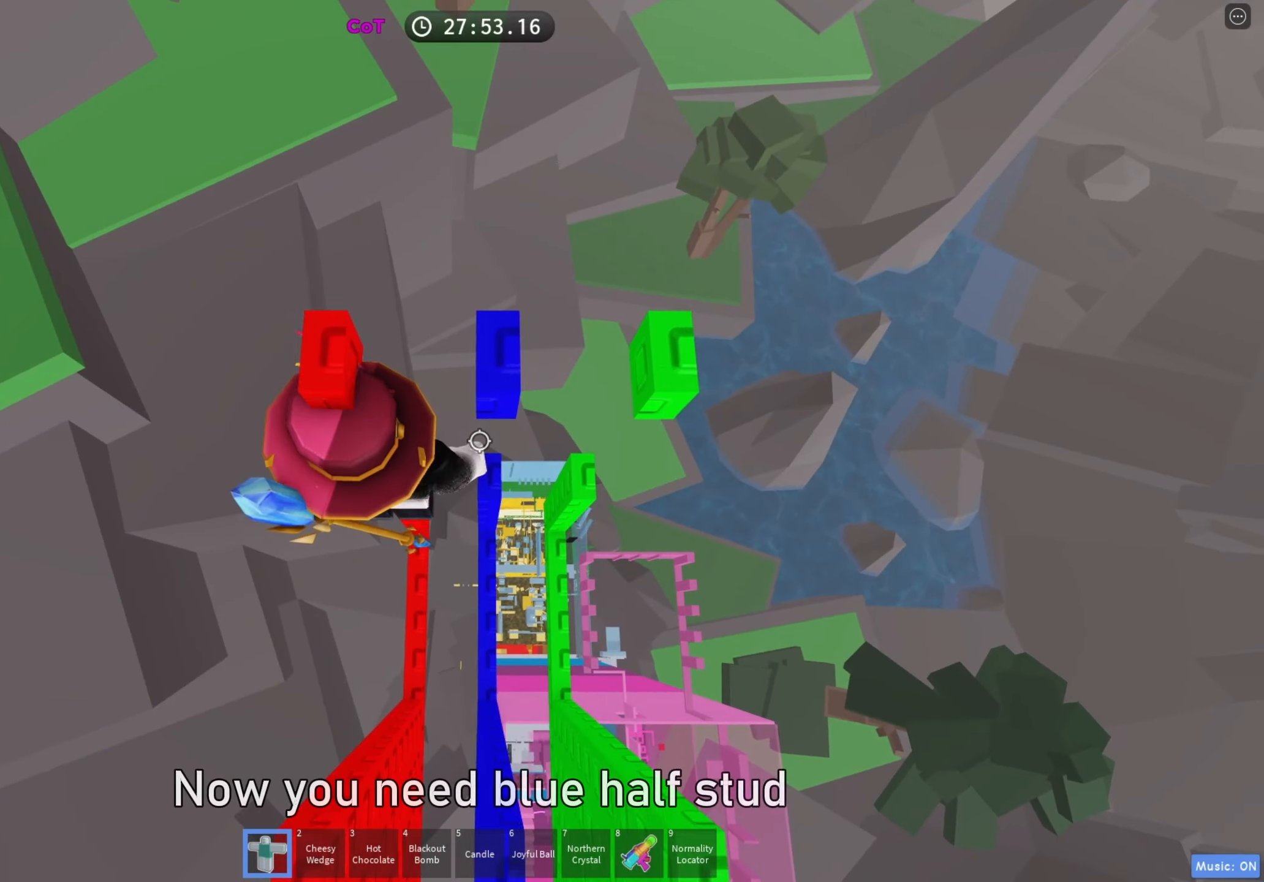
{"keys": ["d", "w"], "events": [[83, "s", "down"], [150, "space", "down"], [167, "s", "up"], [233, "space", "up"], [300, "d", "down"], [300, "w", "down"]]}
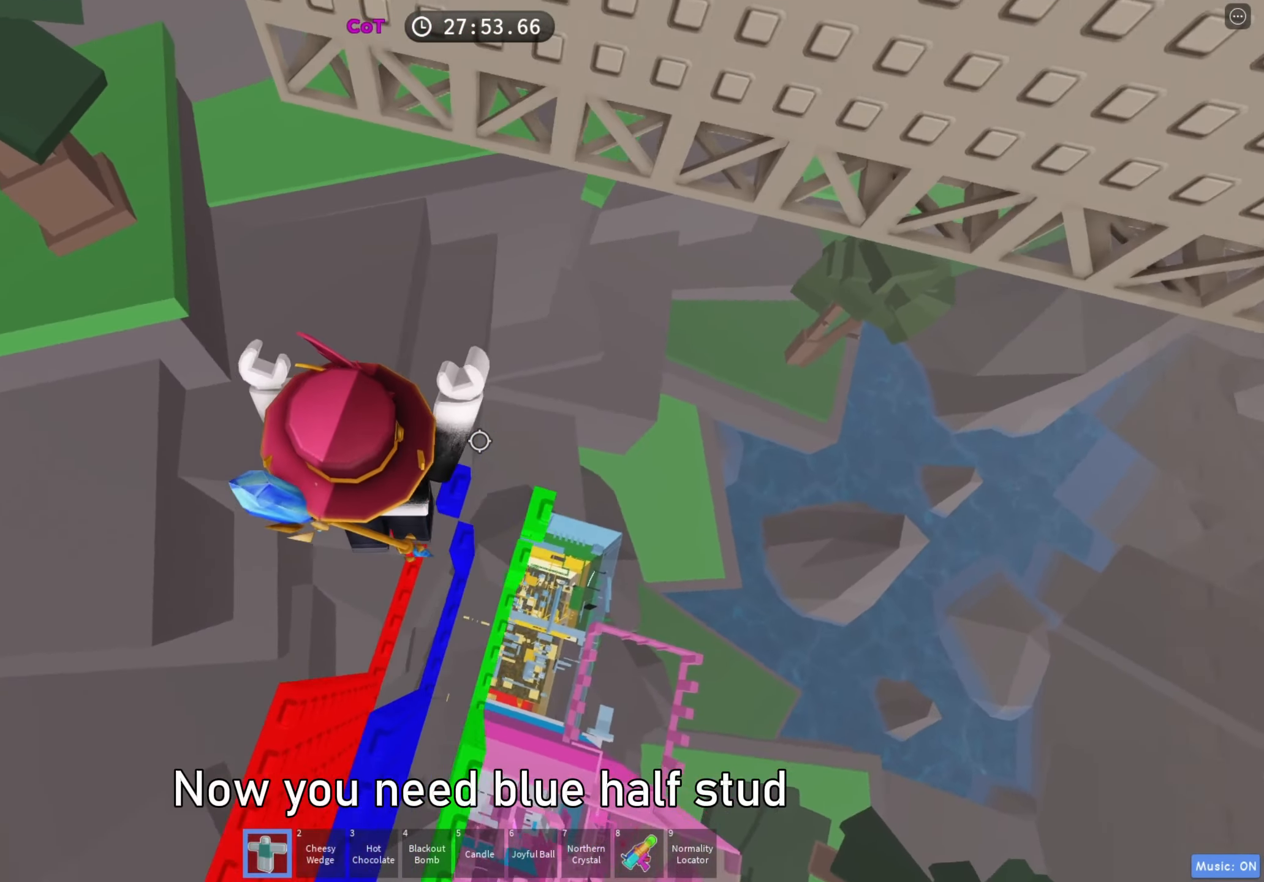
{"keys": ["d", "space", "w"], "events": [[33, "d", "up"], [33, "w", "up"], [333, "w", "down"], [350, "d", "down"], [400, "space", "down"]]}
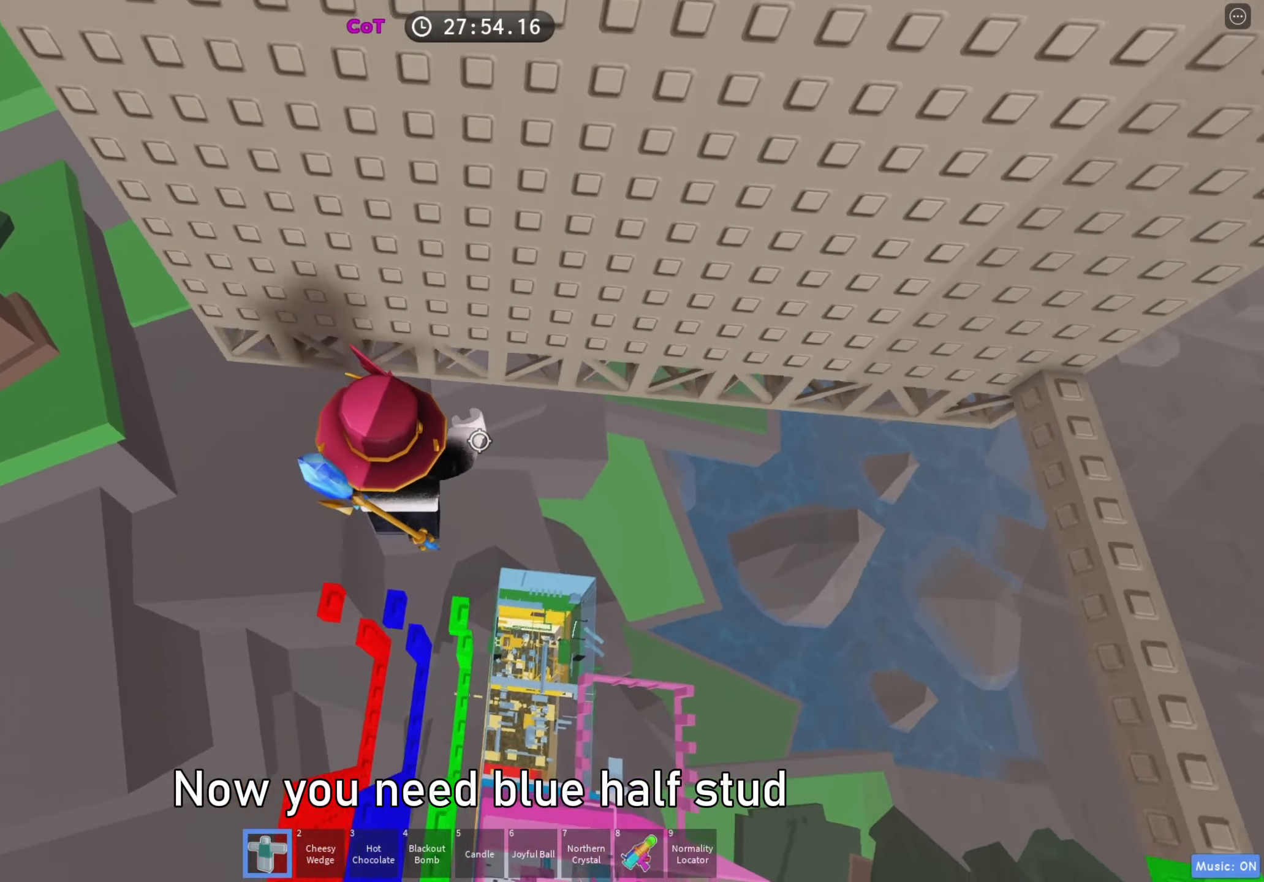
{"keys": ["d", "w"], "events": [[33, "space", "up"], [100, "d", "up"], [417, "a", "down"], [500, "a", "up"], [500, "d", "down"]]}